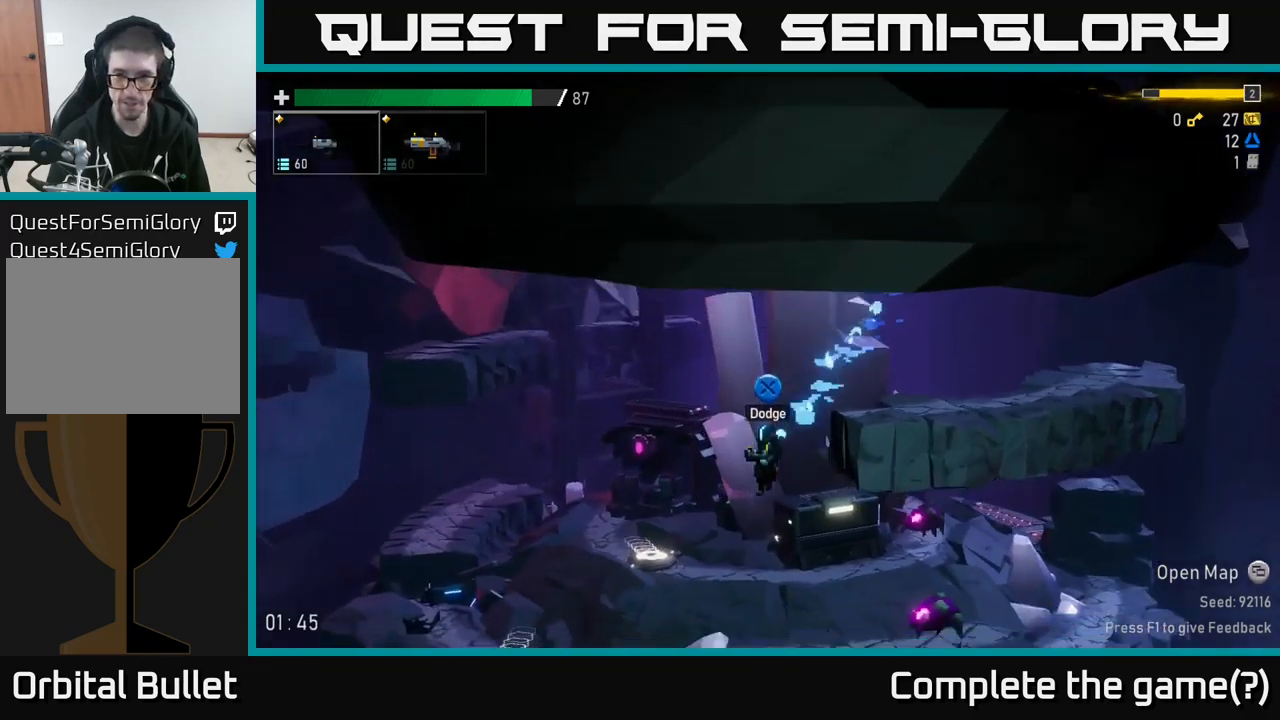
Gameplay with a controller (Xbox layout); each line is a JSON object with the inputs held at the frame after it. "events" lists button and stick changes between this image and that frame as [ms after this image, input, new state], when the widget could be followed in between.
{"buttons": [], "left_stick": "right", "right_stick": "center", "events": [[200, "left_stick", "right"]]}
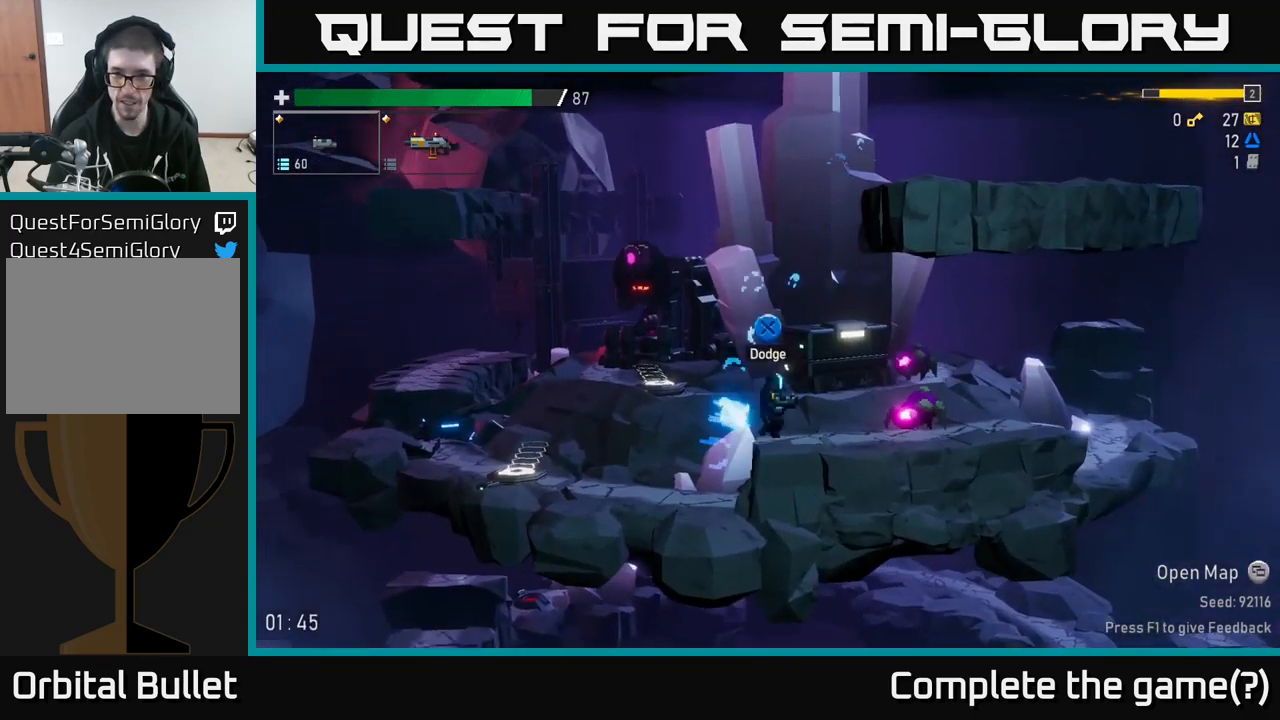
{"buttons": ["A"], "left_stick": "center", "right_stick": "center", "events": [[33, "R2", "down"], [50, "left_stick", "center"], [150, "R2", "up"], [300, "R2", "down"], [383, "R2", "up"], [500, "A", "down"]]}
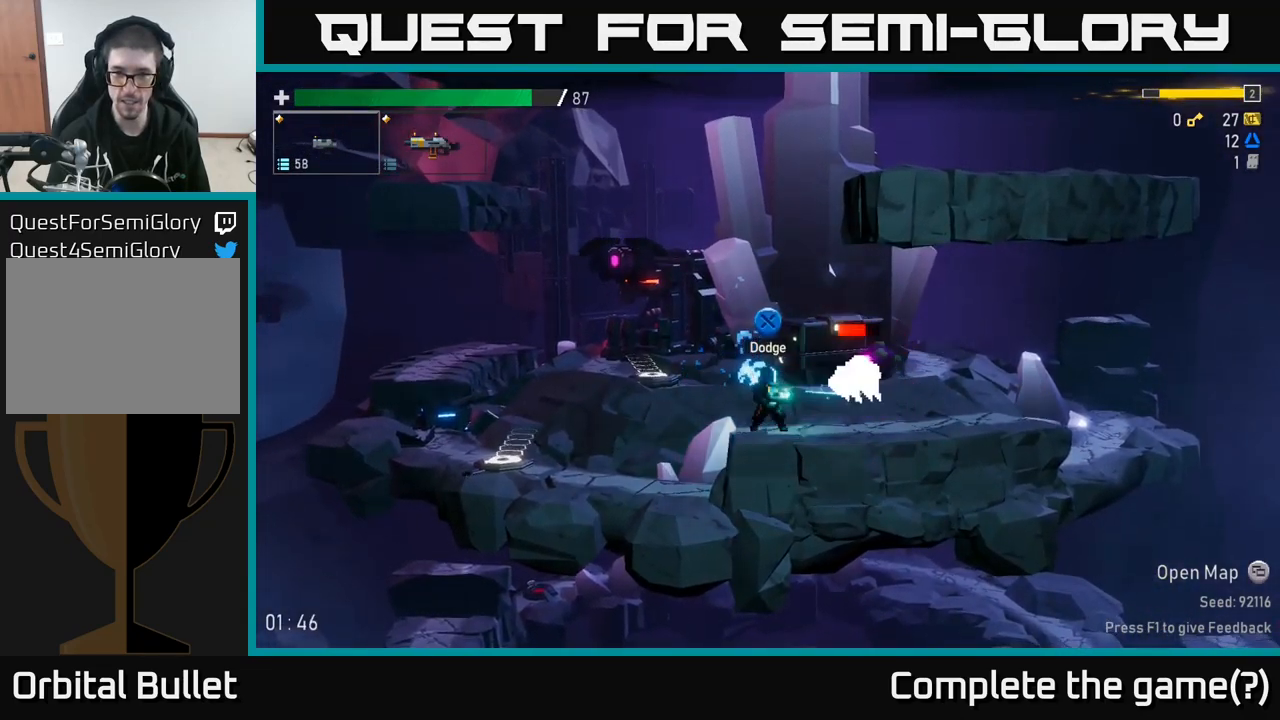
{"buttons": [], "left_stick": "right", "right_stick": "center", "events": [[33, "left_stick", "left"], [217, "A", "up"], [433, "left_stick", "center"], [500, "left_stick", "right"]]}
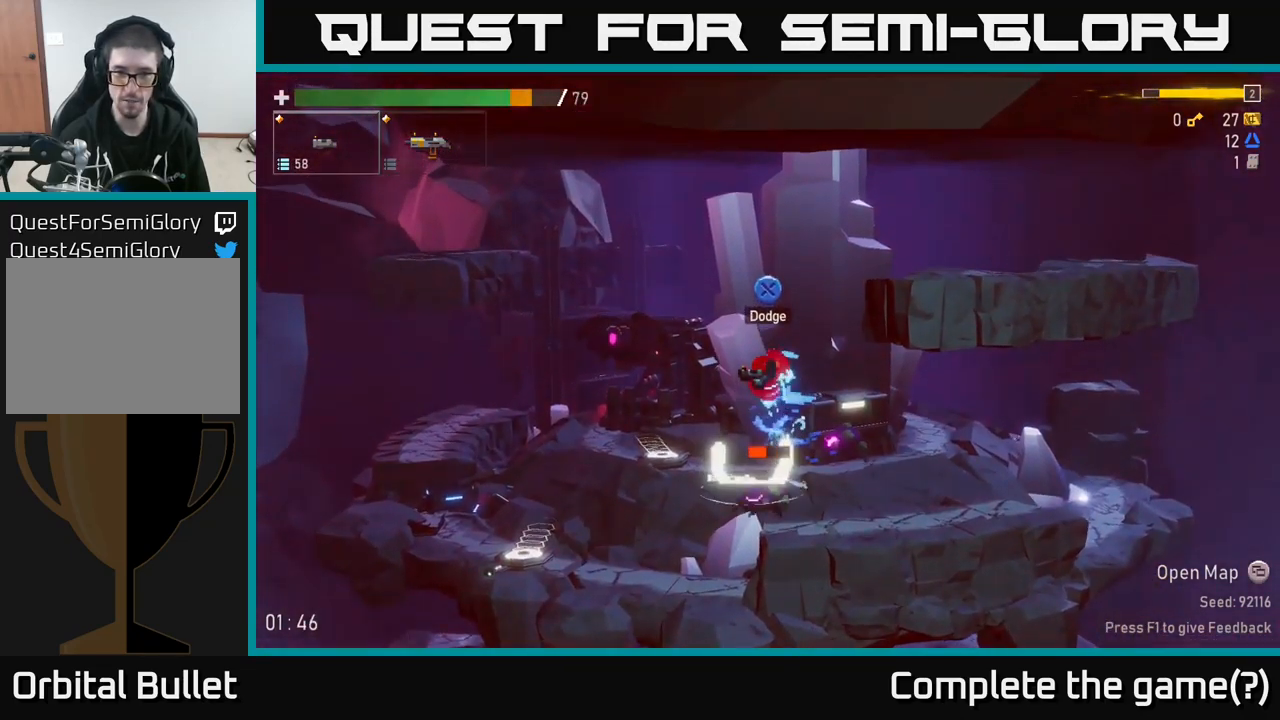
{"buttons": [], "left_stick": "left", "right_stick": "center", "events": [[300, "left_stick", "center"], [350, "left_stick", "left"]]}
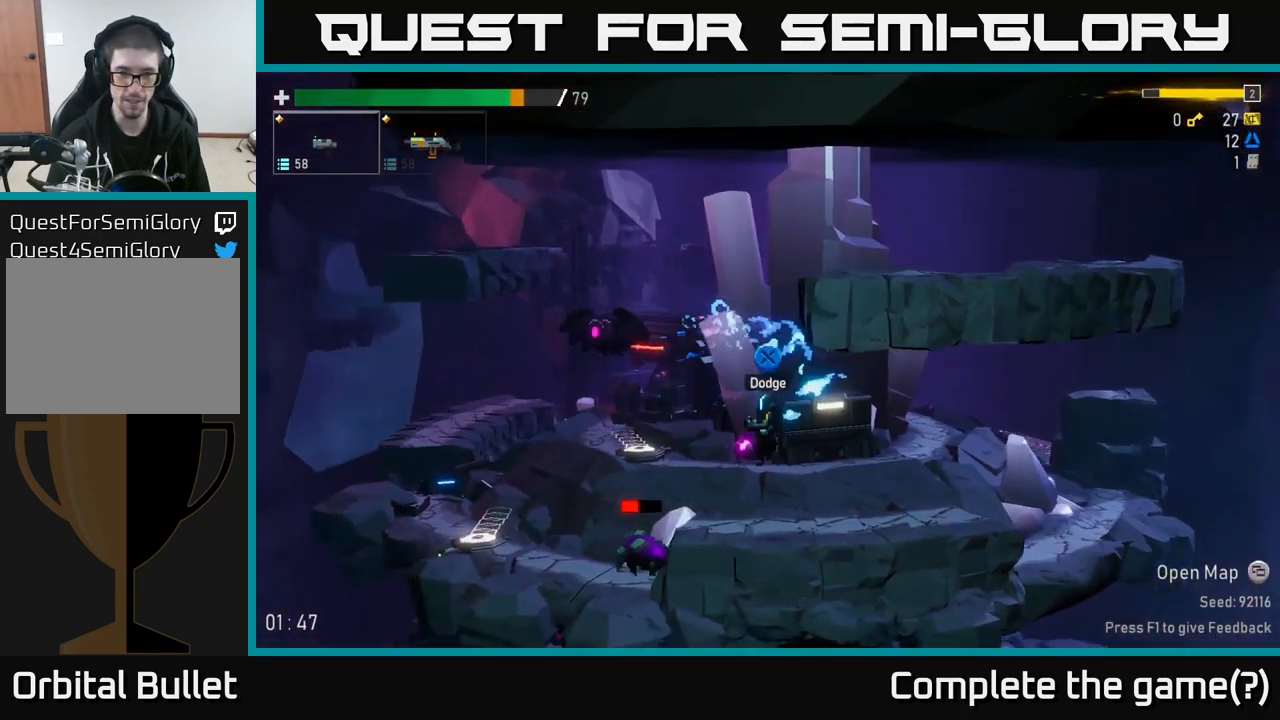
{"buttons": [], "left_stick": "center", "right_stick": "center", "events": [[317, "left_stick", "center"]]}
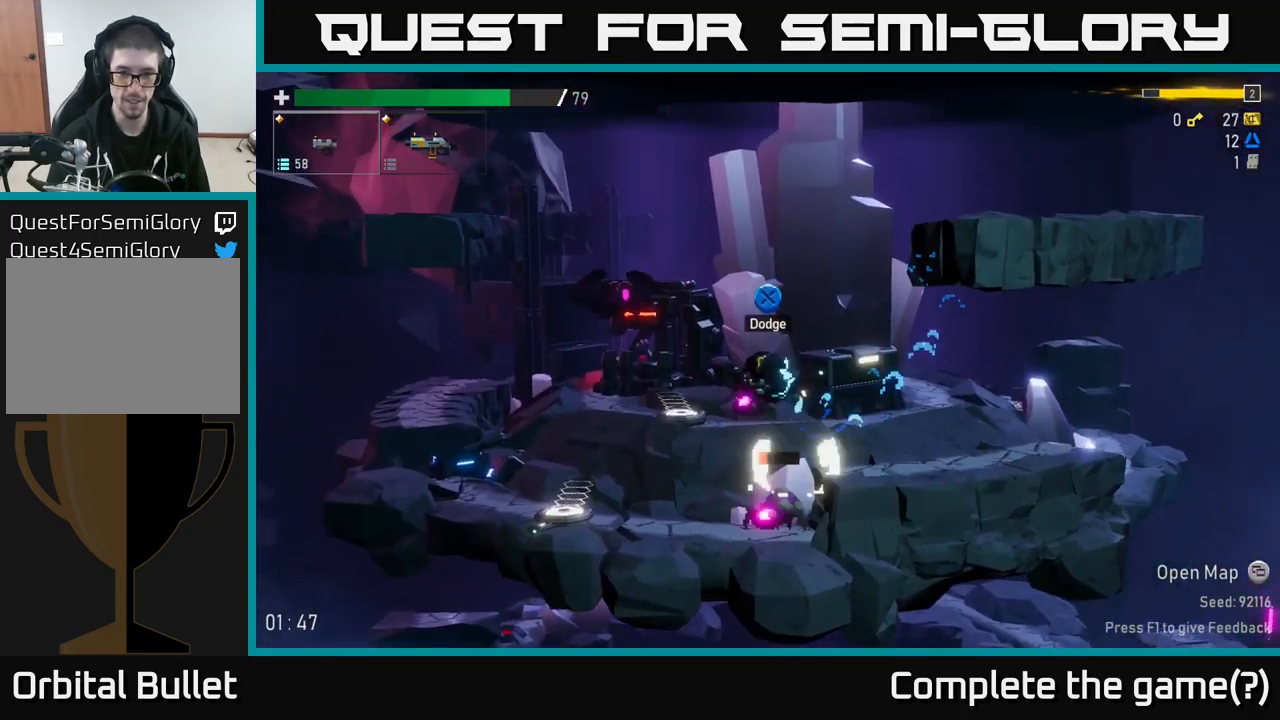
{"buttons": [], "left_stick": "center", "right_stick": "center", "events": []}
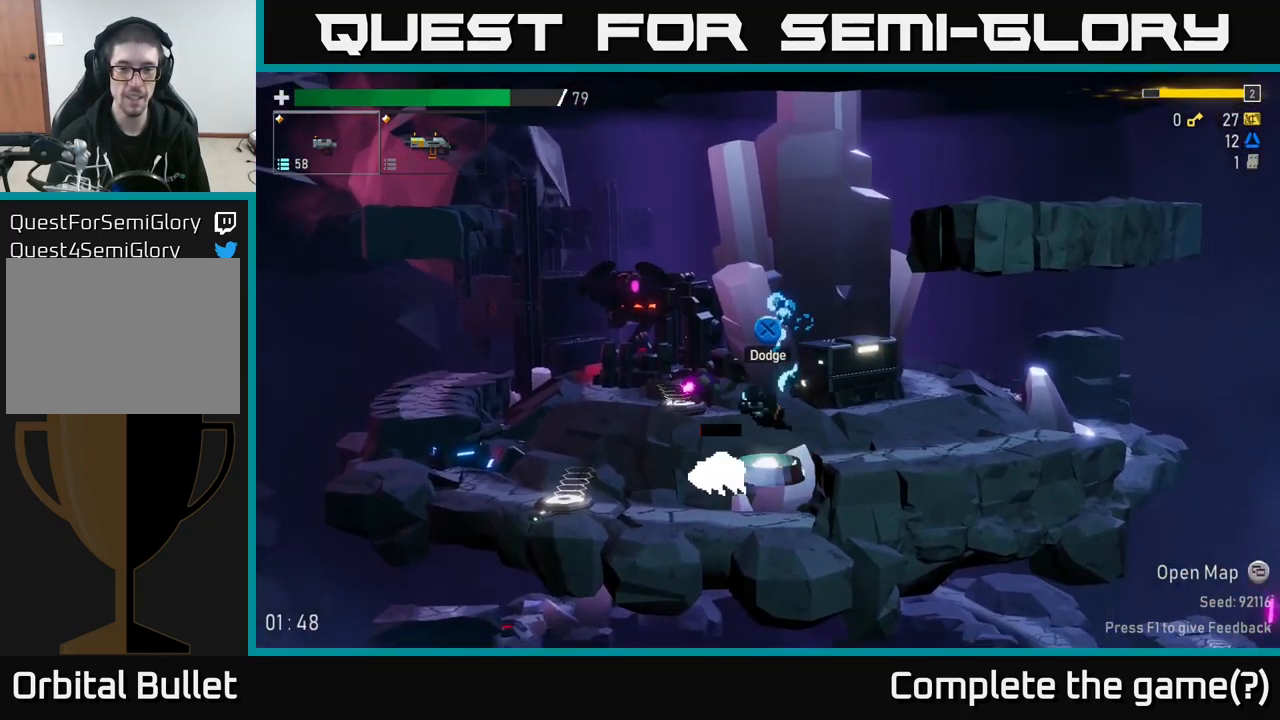
{"buttons": [], "left_stick": "center", "right_stick": "center", "events": [[67, "left_stick", "left"], [467, "left_stick", "center"]]}
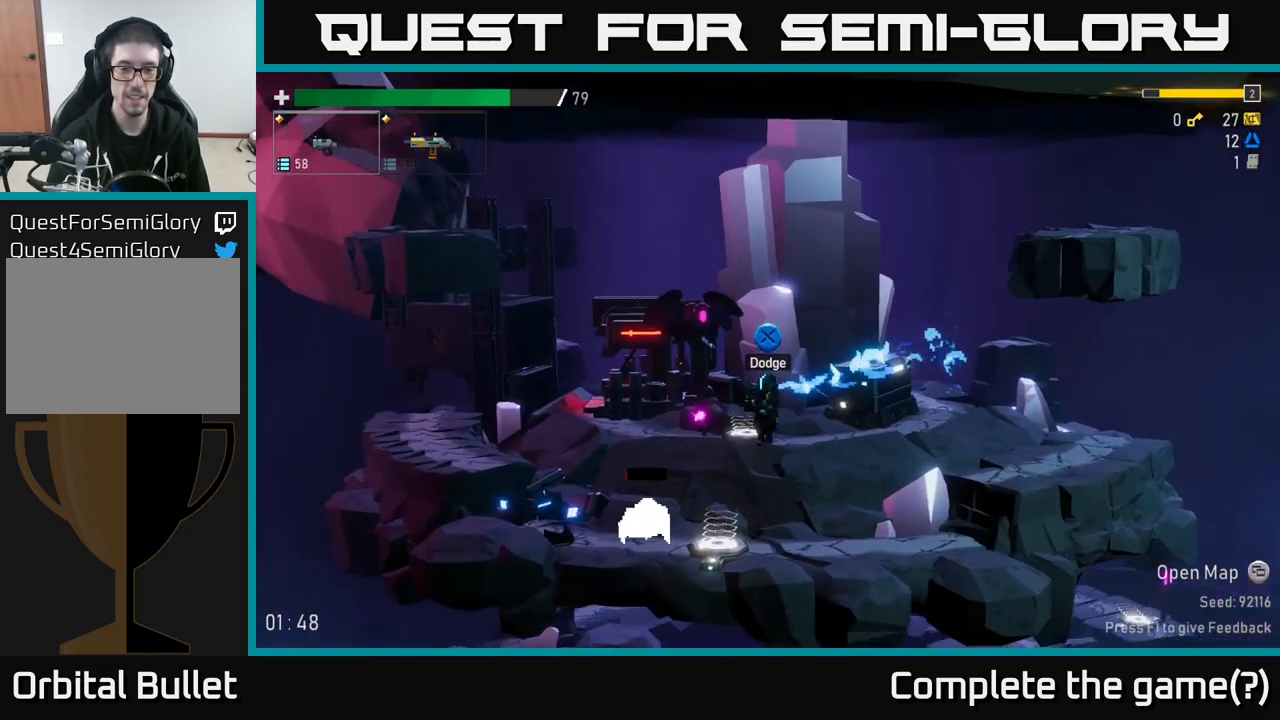
{"buttons": [], "left_stick": "left", "right_stick": "center", "events": [[83, "left_stick", "left"], [250, "left_stick", "center"], [283, "R2", "down"], [367, "R2", "up"], [500, "left_stick", "left"]]}
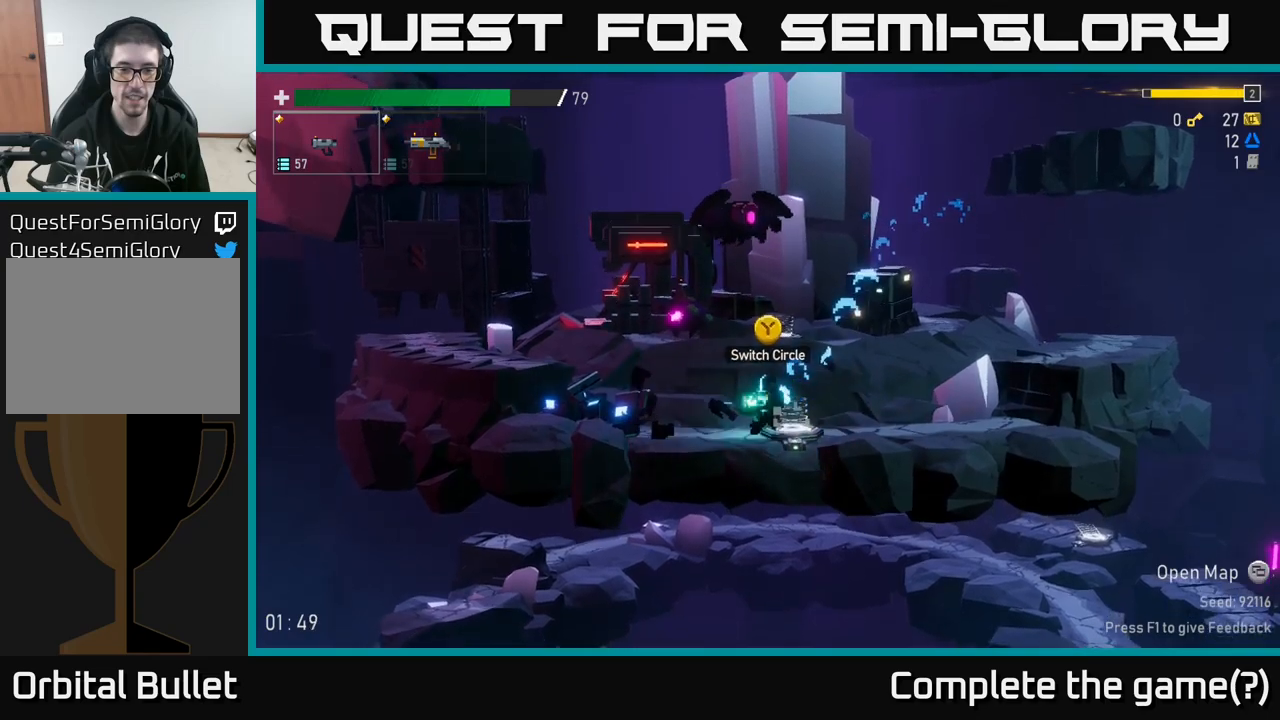
{"buttons": [], "left_stick": "right", "right_stick": "center", "events": [[334, "left_stick", "up-right"], [384, "left_stick", "right"]]}
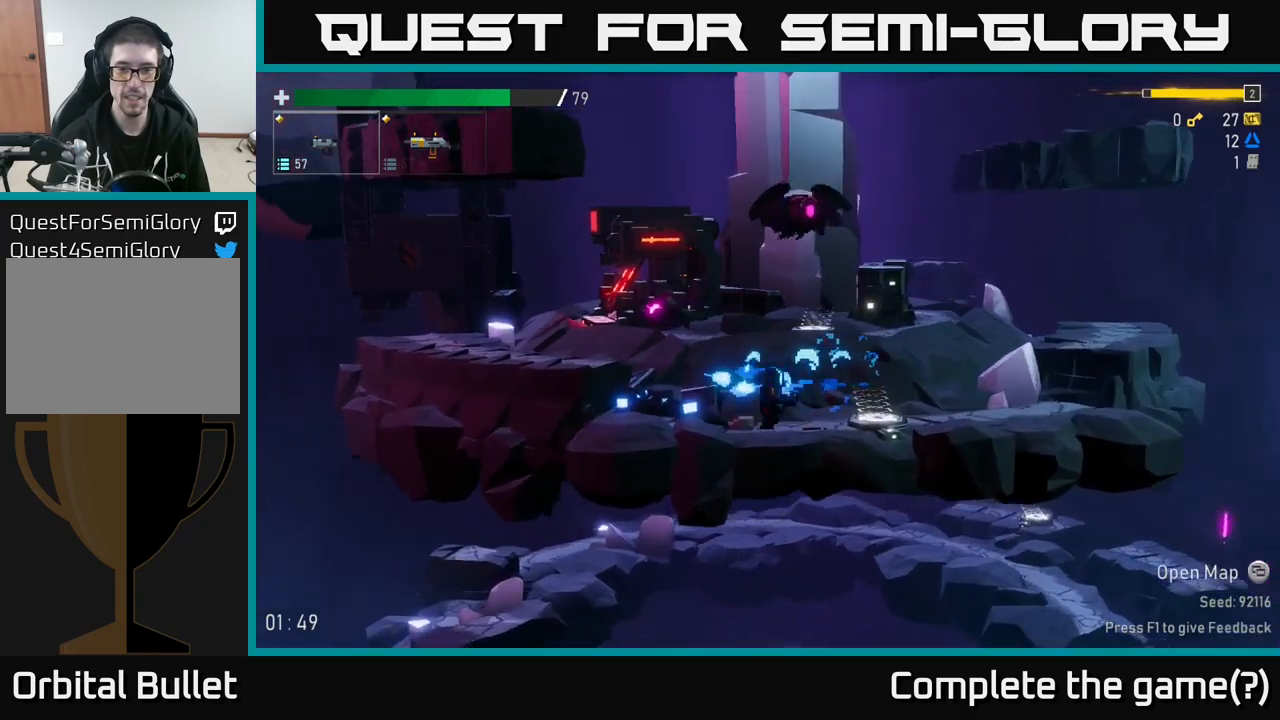
{"buttons": [], "left_stick": "center", "right_stick": "center", "events": [[184, "Y", "down"], [267, "left_stick", "center"], [300, "Y", "up"]]}
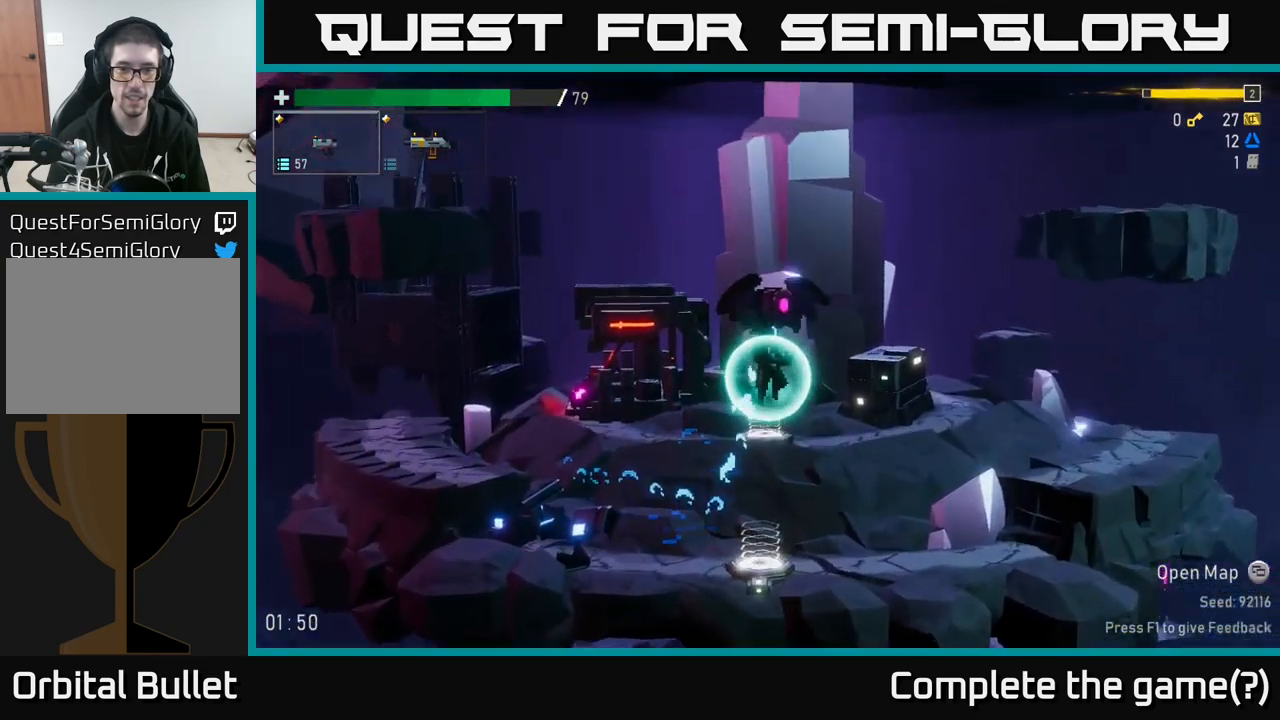
{"buttons": [], "left_stick": "left", "right_stick": "center", "events": [[17, "left_stick", "left"], [100, "L2", "down"], [217, "L2", "up"]]}
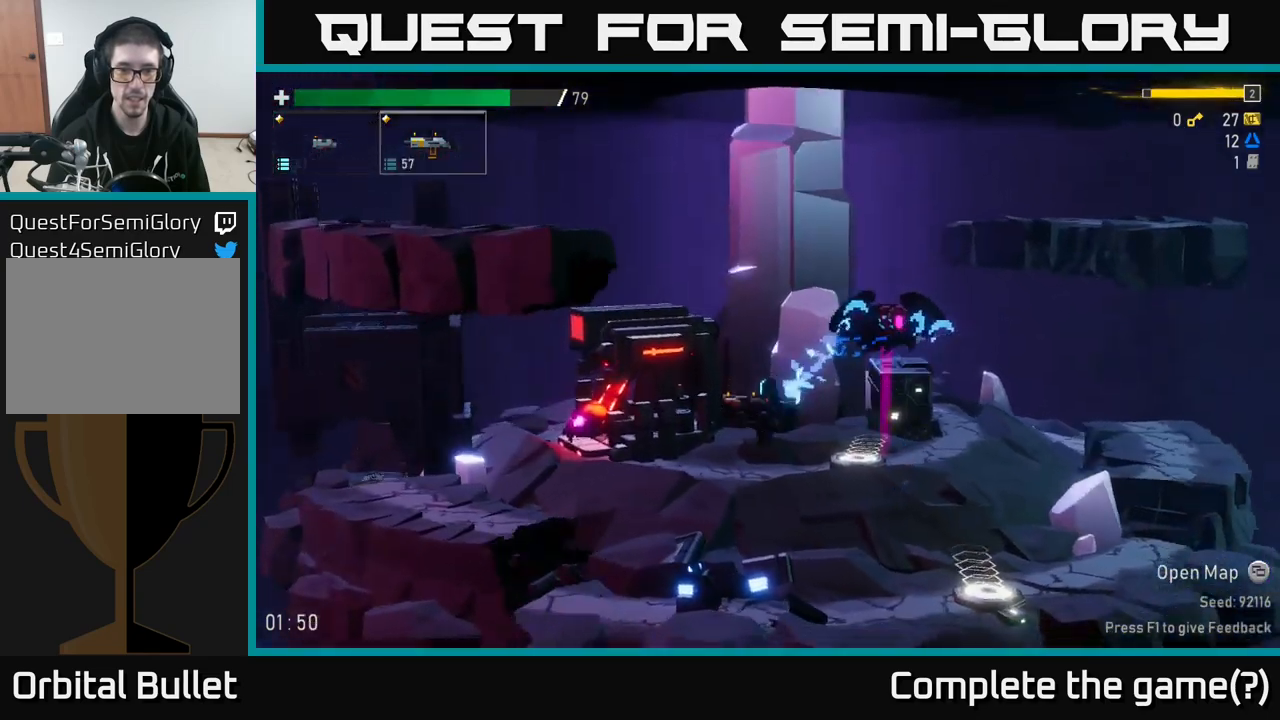
{"buttons": [], "left_stick": "left", "right_stick": "center", "events": [[134, "R2", "down"], [217, "R2", "up"], [317, "R2", "down"], [467, "R2", "up"]]}
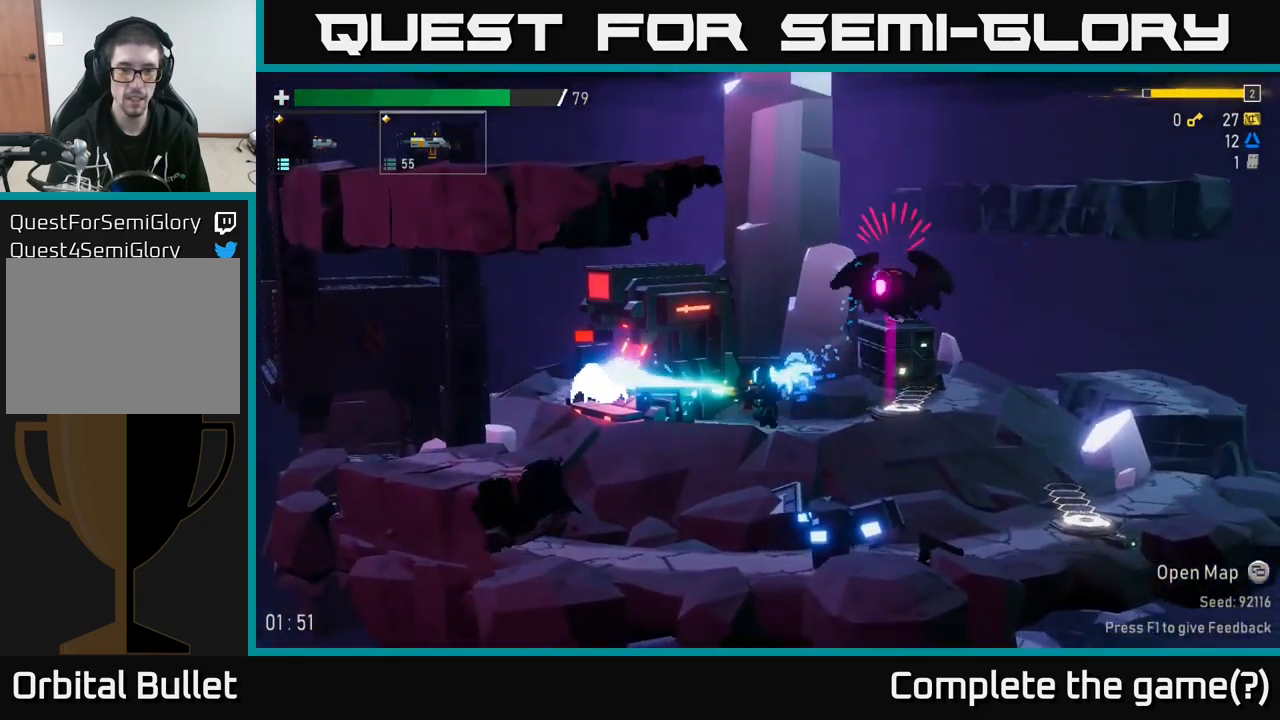
{"buttons": ["R2"], "left_stick": "left", "right_stick": "center", "events": [[67, "R2", "down"], [167, "R2", "up"], [484, "R2", "down"]]}
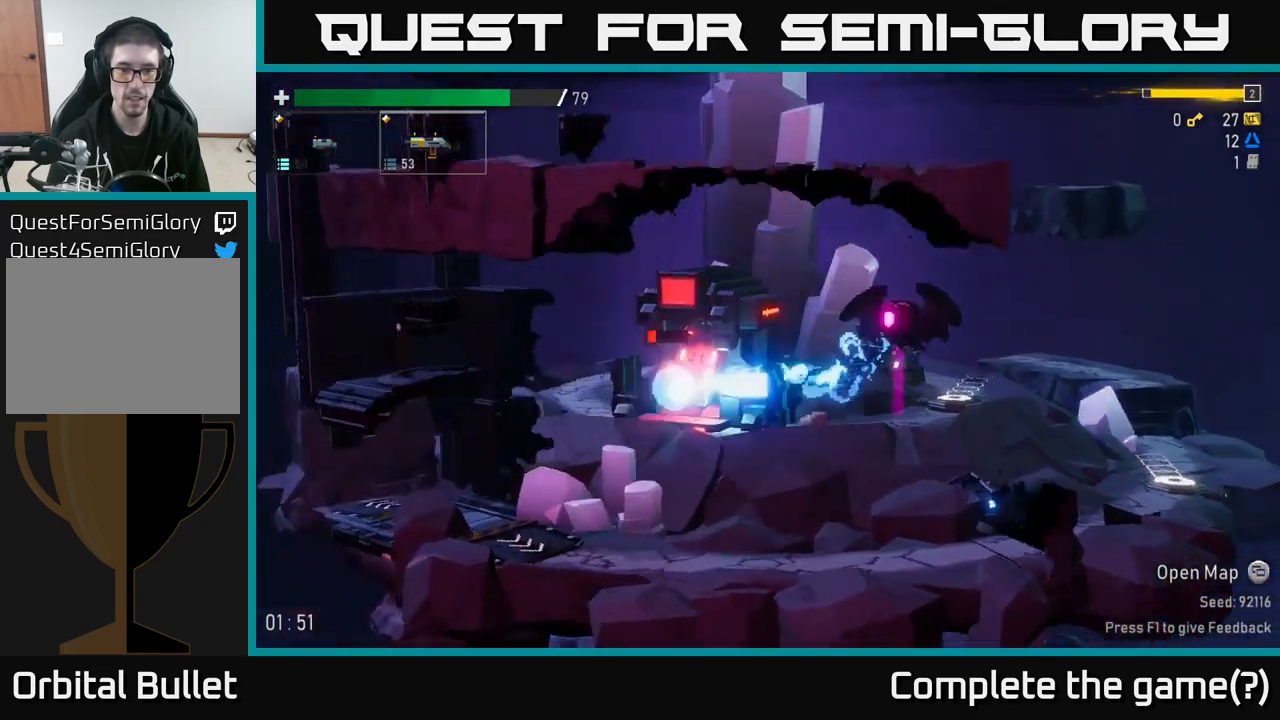
{"buttons": [], "left_stick": "left", "right_stick": "center", "events": [[84, "R2", "up"]]}
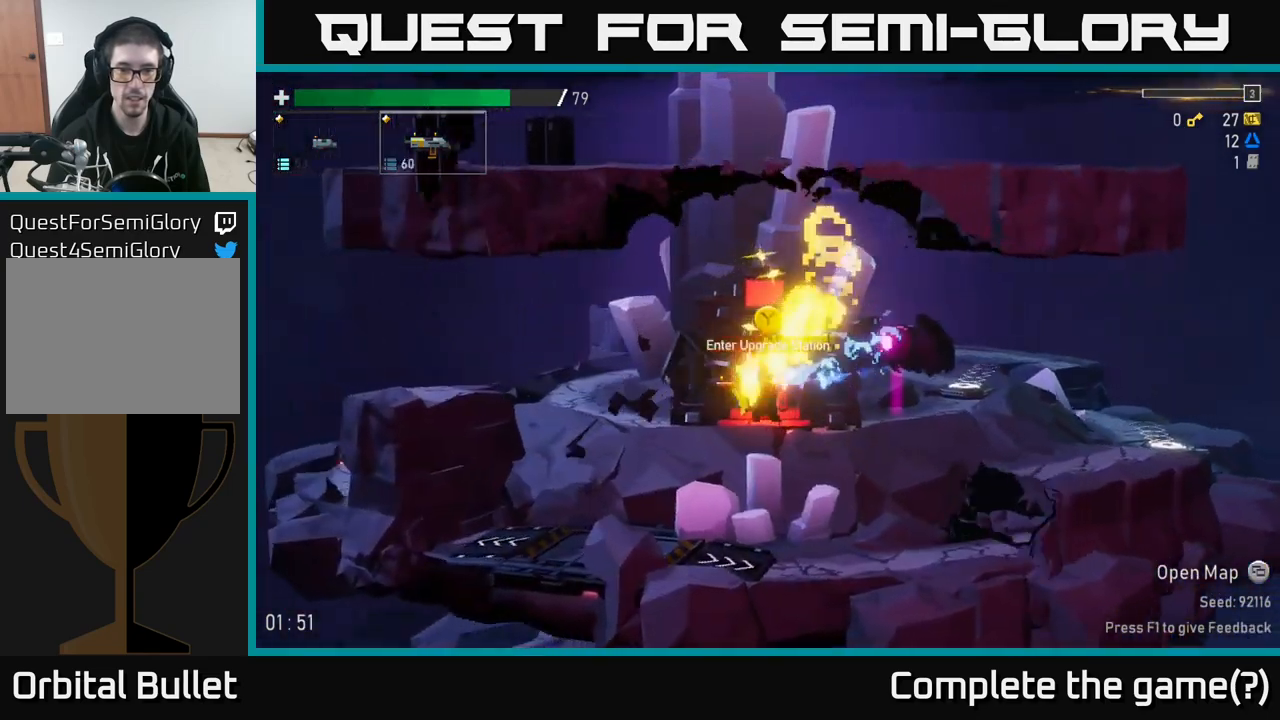
{"buttons": ["R2"], "left_stick": "center", "right_stick": "center", "events": [[384, "left_stick", "up-right"], [450, "R2", "down"], [484, "left_stick", "center"]]}
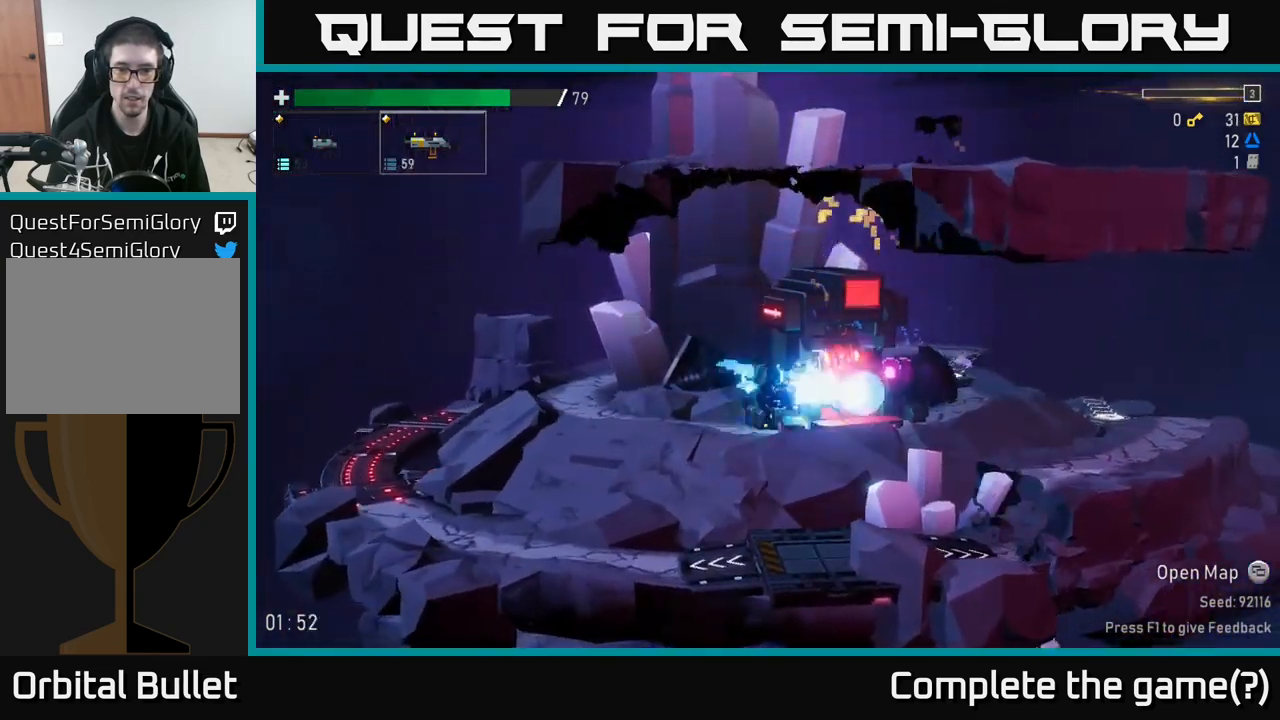
{"buttons": [], "left_stick": "center", "right_stick": "center", "events": [[84, "R2", "up"], [184, "R2", "down"], [267, "R2", "up"], [367, "R2", "down"], [484, "R2", "up"]]}
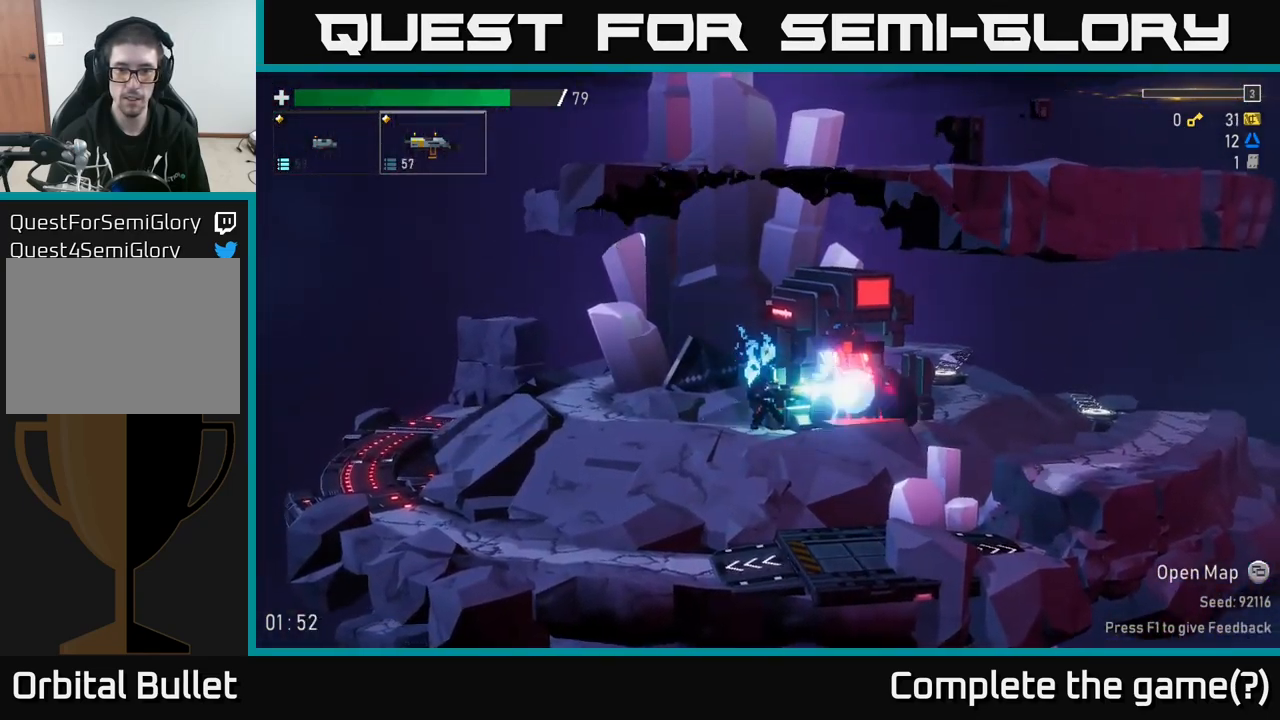
{"buttons": [], "left_stick": "left", "right_stick": "center", "events": [[67, "R2", "down"], [117, "left_stick", "left"], [167, "R2", "up"]]}
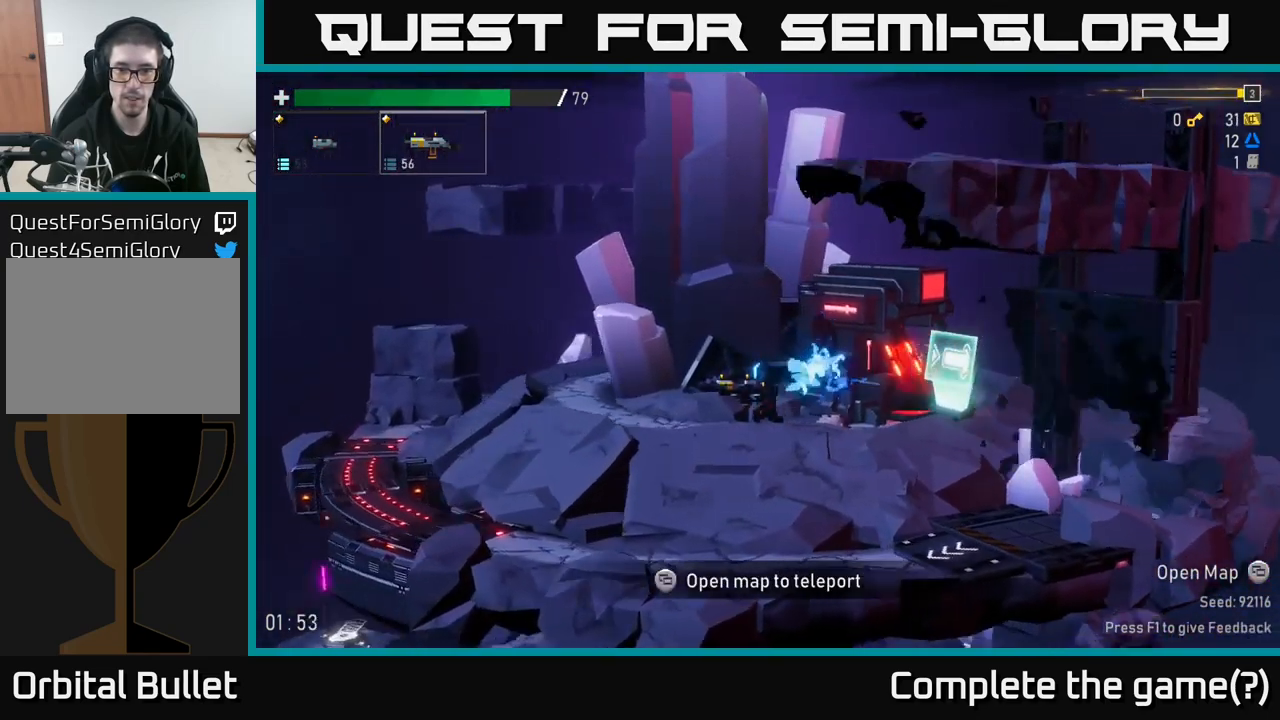
{"buttons": [], "left_stick": "right", "right_stick": "center", "events": [[84, "left_stick", "right"]]}
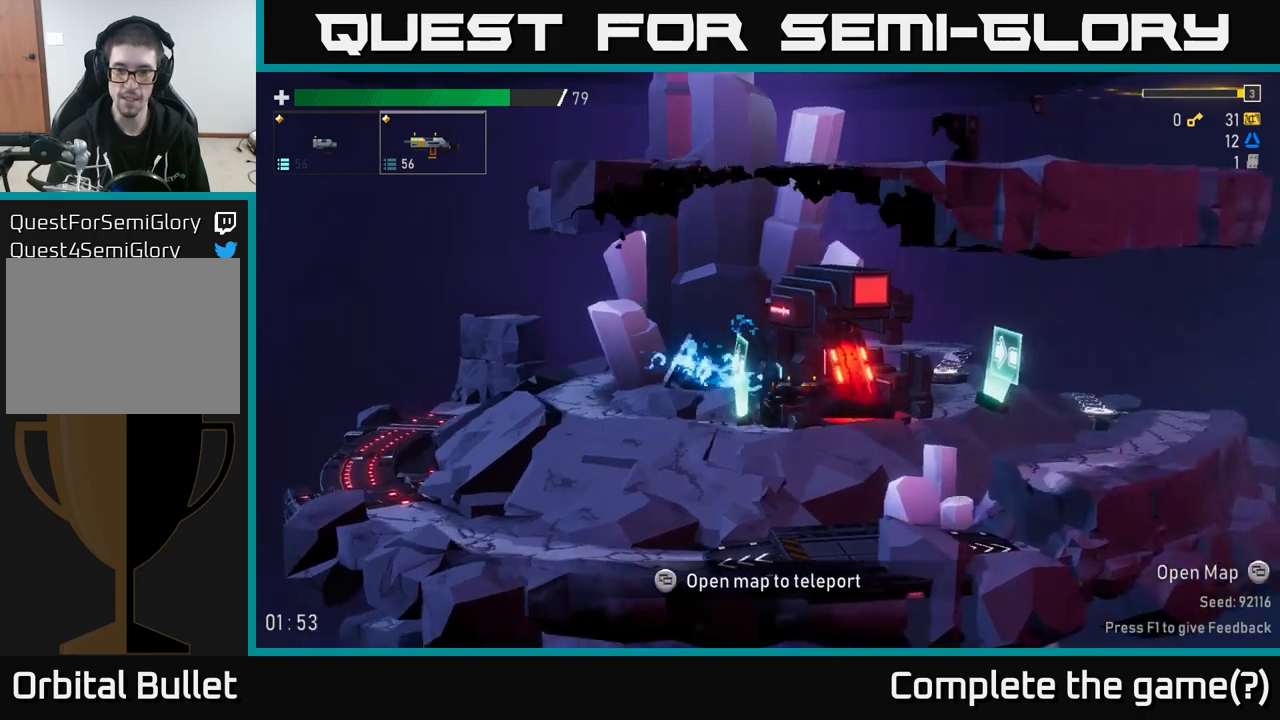
{"buttons": [], "left_stick": "center", "right_stick": "center", "events": [[184, "left_stick", "center"], [250, "Y", "down"], [317, "Y", "up"]]}
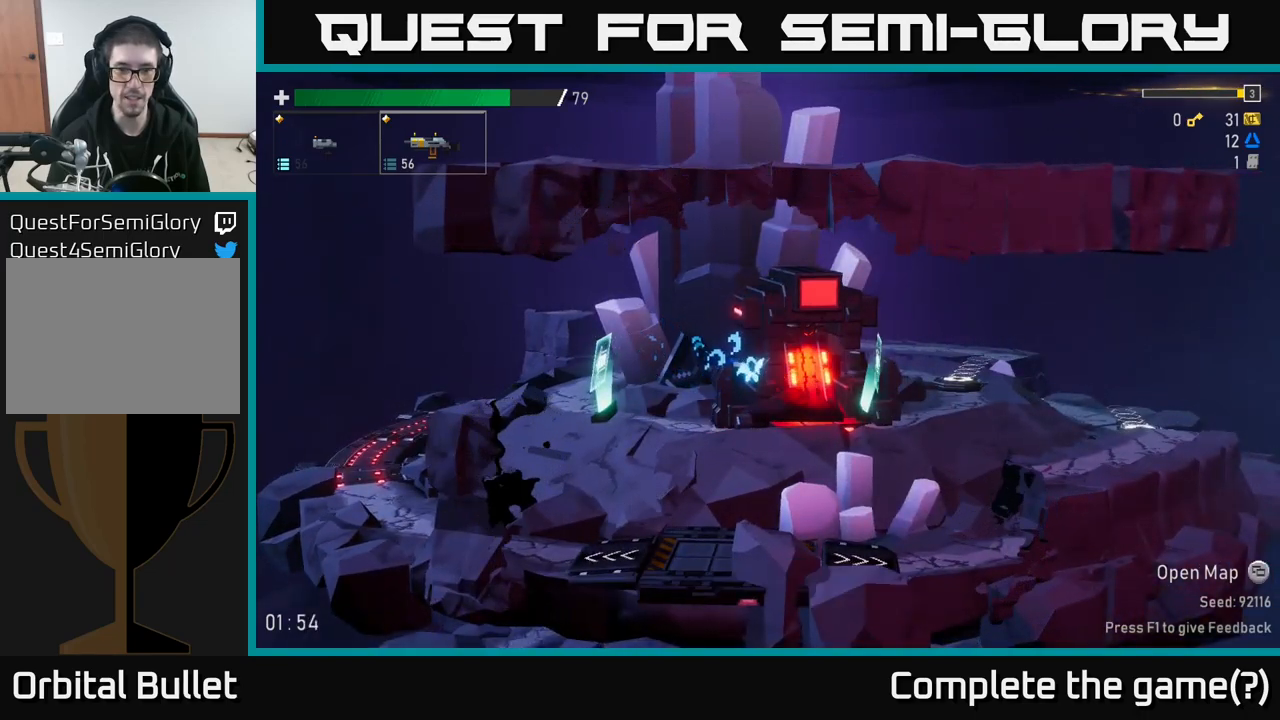
{"buttons": [], "left_stick": "center", "right_stick": "center", "events": []}
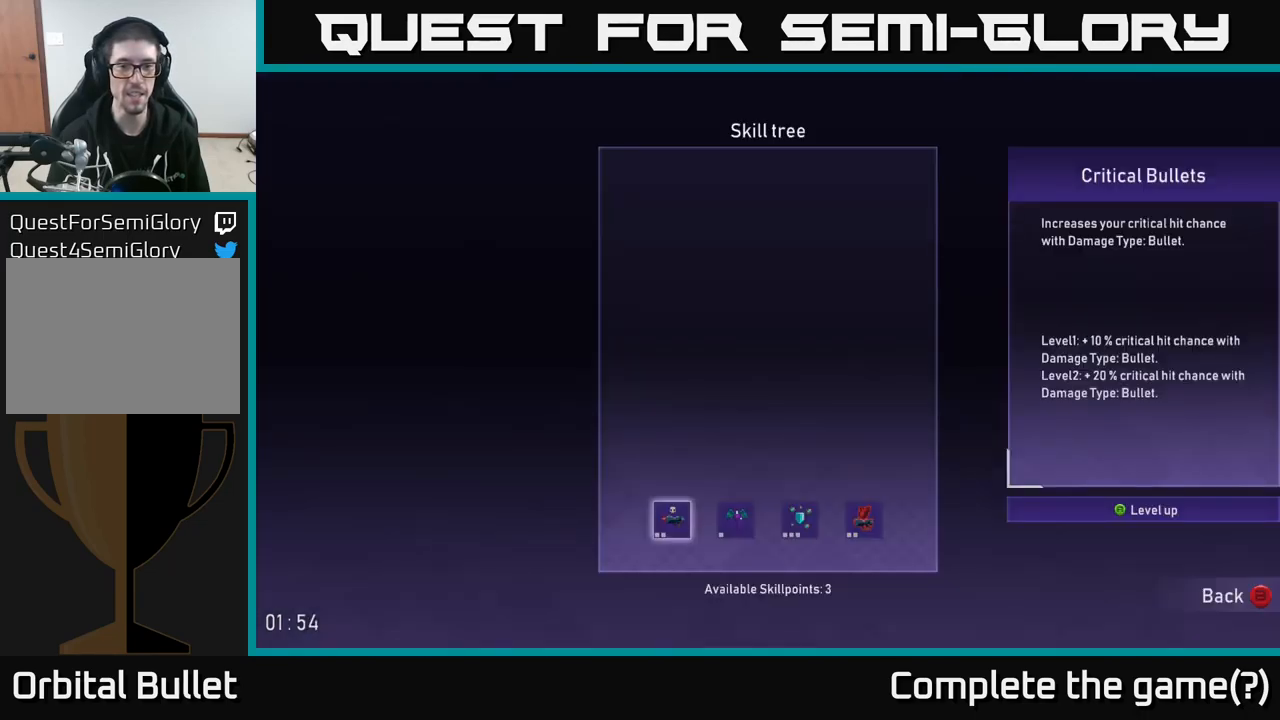
{"buttons": [], "left_stick": "left", "right_stick": "center", "events": [[167, "left_stick", "right"], [384, "left_stick", "center"], [467, "left_stick", "left"]]}
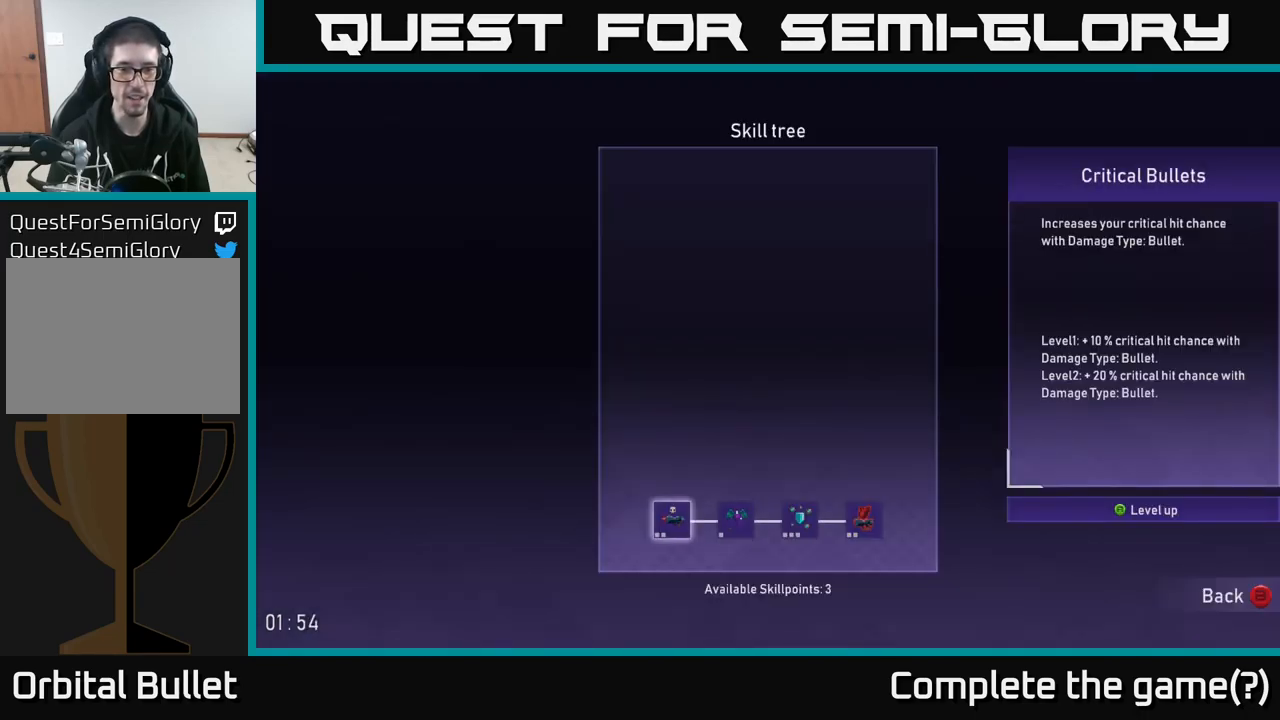
{"buttons": [], "left_stick": "center", "right_stick": "center", "events": [[184, "left_stick", "right"], [434, "left_stick", "center"]]}
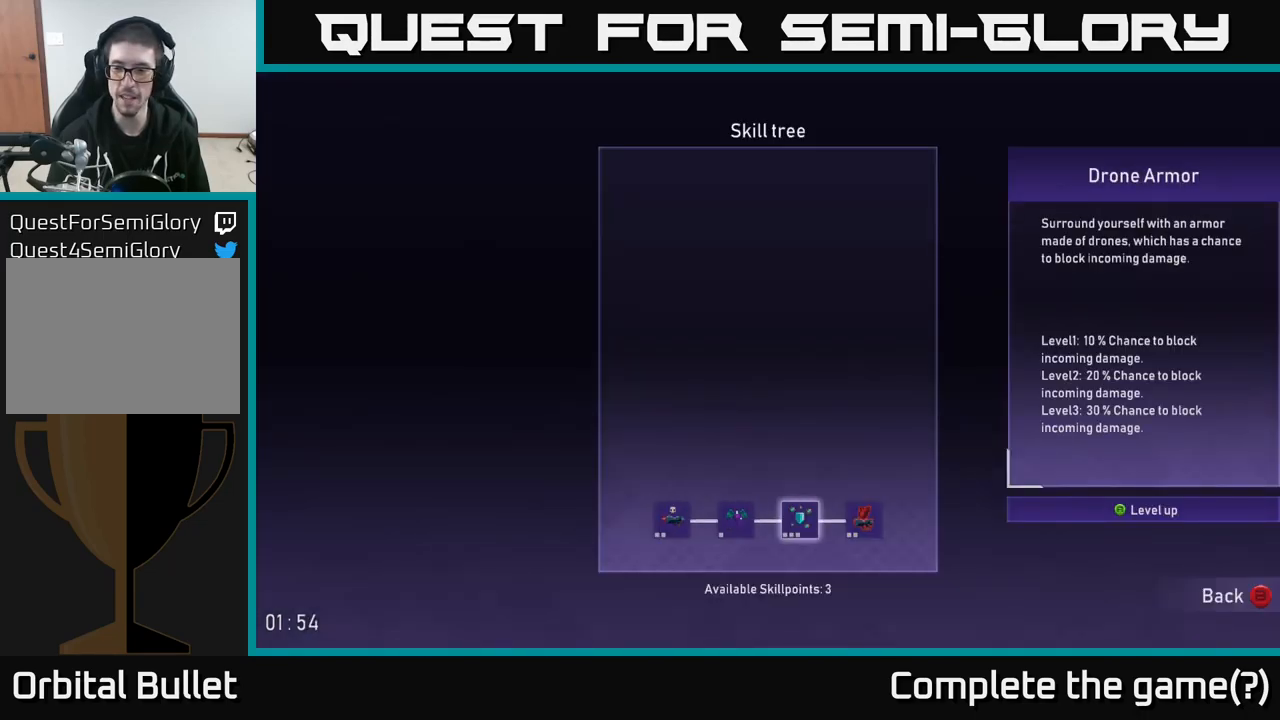
{"buttons": [], "left_stick": "center", "right_stick": "center", "events": []}
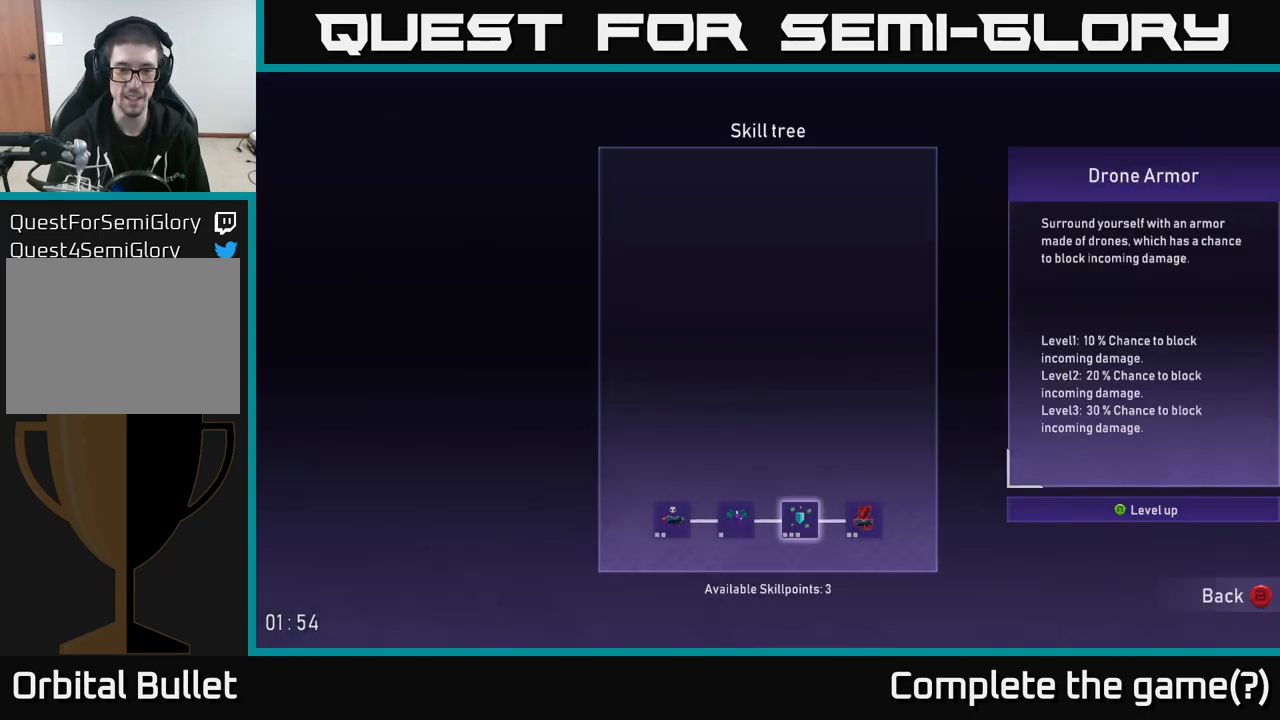
{"buttons": [], "left_stick": "center", "right_stick": "center", "events": []}
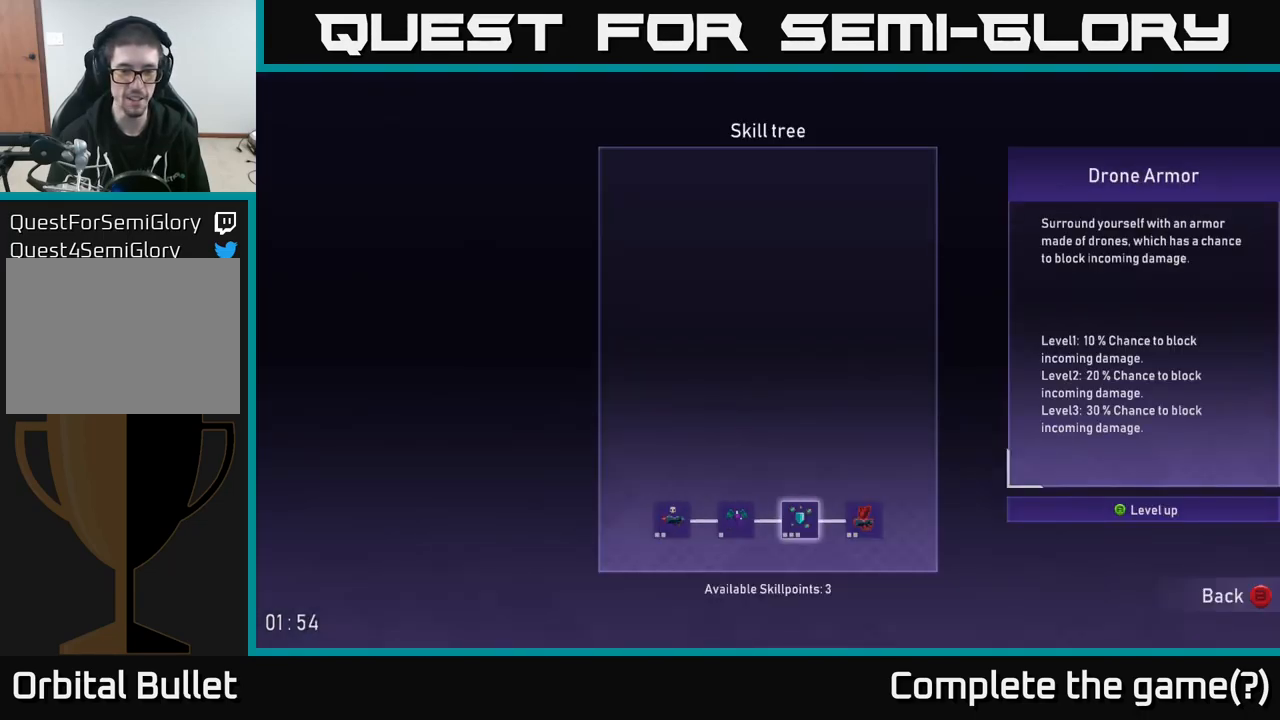
{"buttons": [], "left_stick": "left", "right_stick": "center", "events": [[67, "left_stick", "right"], [250, "left_stick", "center"], [350, "left_stick", "left"]]}
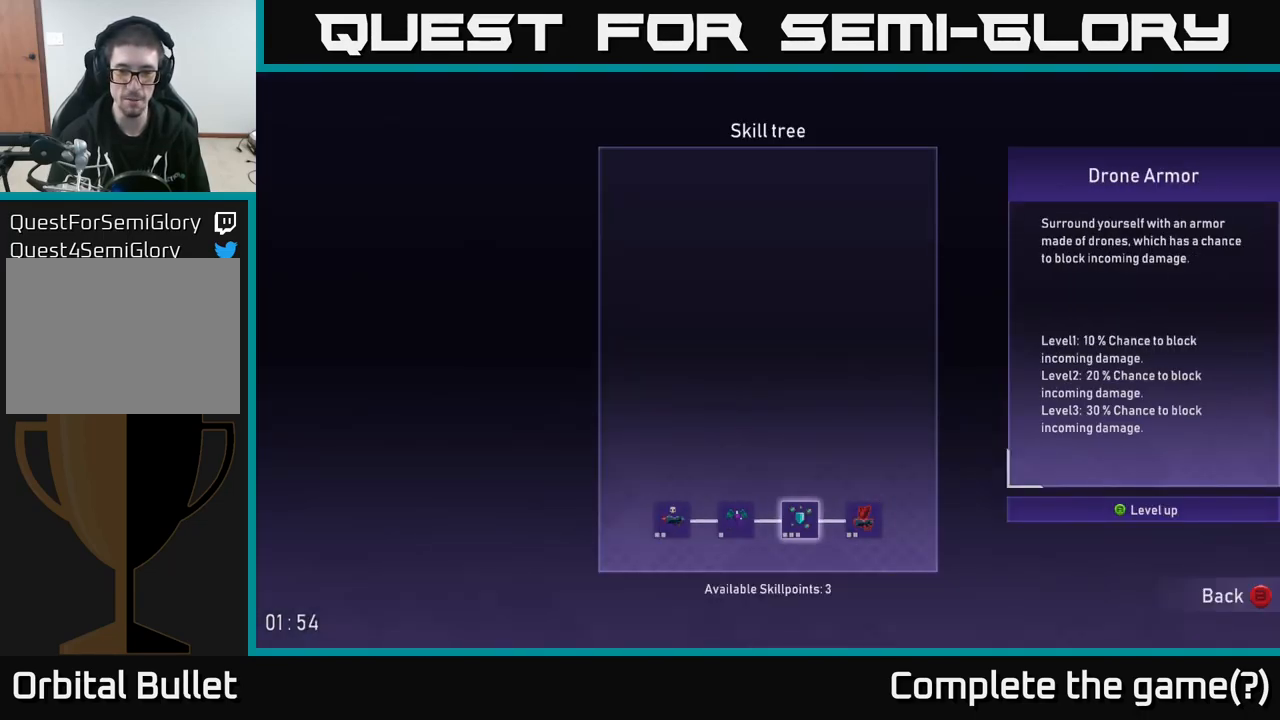
{"buttons": [], "left_stick": "left", "right_stick": "center", "events": [[50, "left_stick", "center"], [150, "left_stick", "left"], [350, "left_stick", "center"], [434, "left_stick", "left"]]}
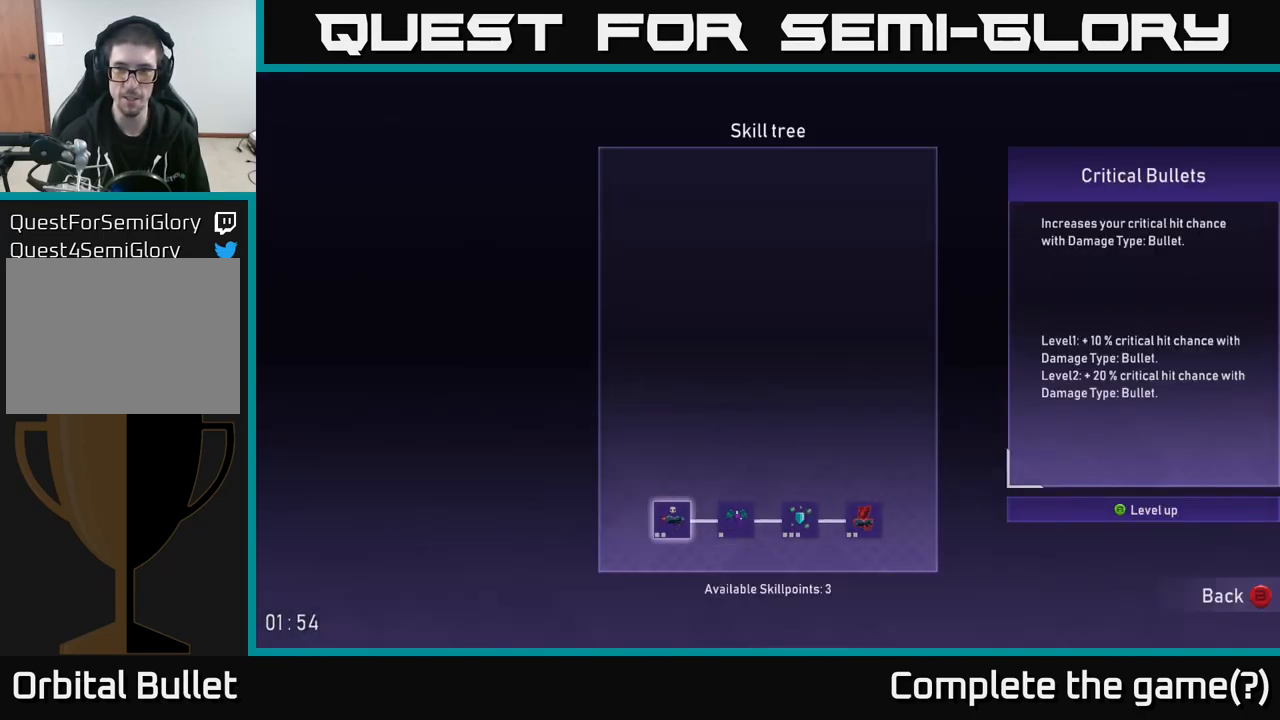
{"buttons": [], "left_stick": "center", "right_stick": "center", "events": [[84, "left_stick", "center"]]}